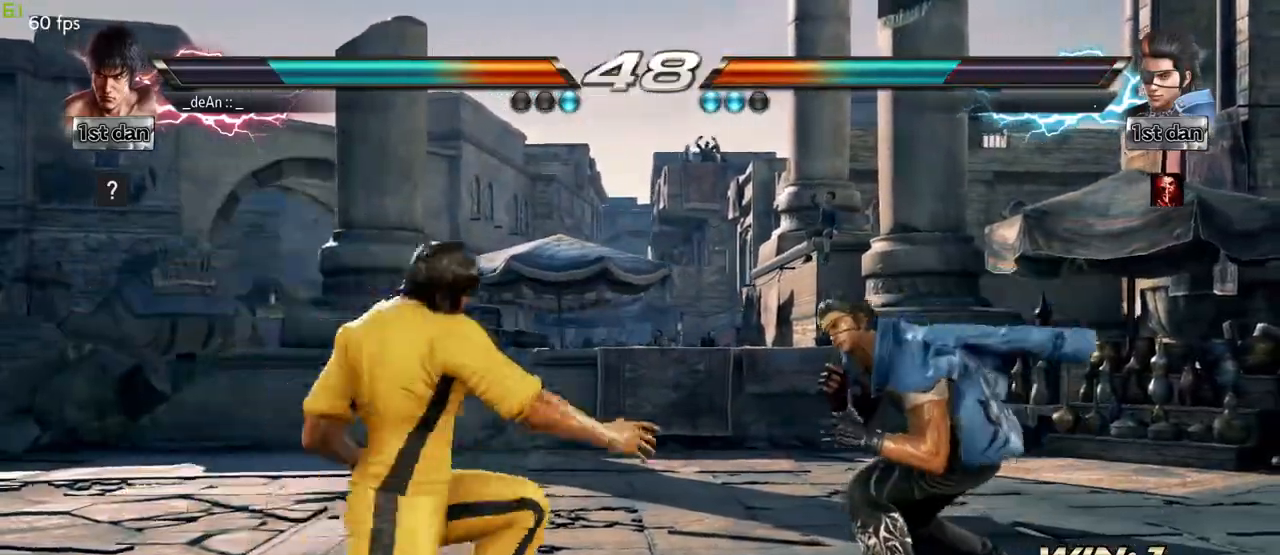
Gameplay with a controller (arcade stick); each line is a JSON object with the inputs held at the frame after it (dt_ms = milliseconds from this image to that frame). "events" lists button and stick changes between this image and that frame as [ms after this image, input, new state], when the widget could be followed in between. Not read: L3 R3.
{"dt_ms": 500, "buttons": [], "left_stick": "center", "events": [[17, "left_stick", "center"]]}
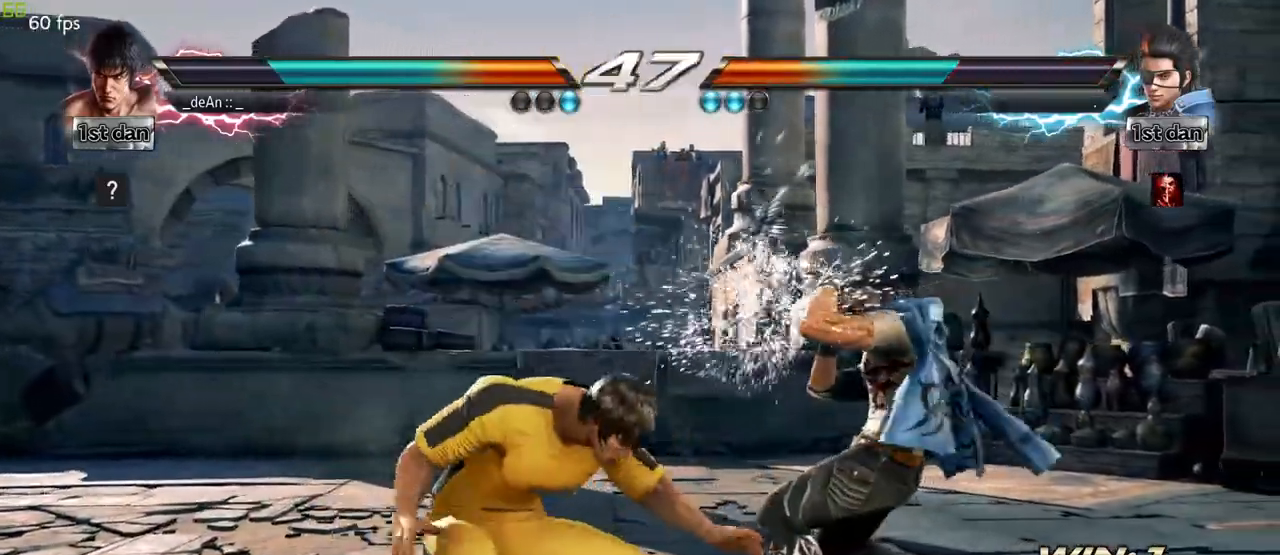
{"dt_ms": 500, "buttons": [], "left_stick": "center", "events": [[100, "left_stick", "down-right"], [117, "SQUARE", "down"], [217, "SQUARE", "up"], [283, "left_stick", "center"]]}
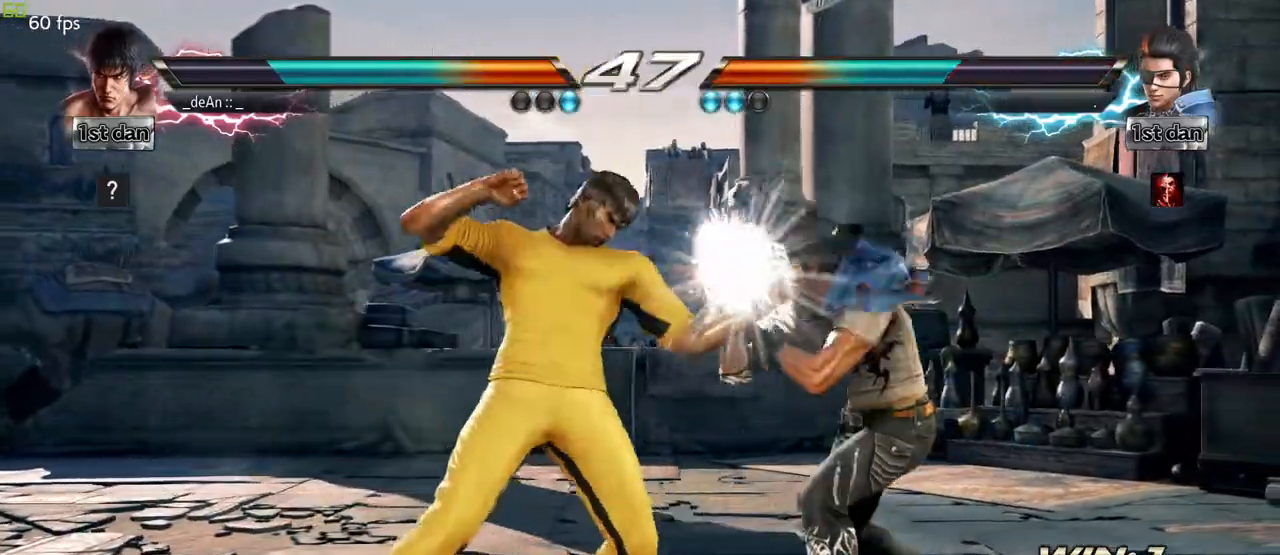
{"dt_ms": 500, "buttons": [], "left_stick": "center", "events": [[167, "left_stick", "down"], [217, "SQUARE", "down"], [350, "CROSS", "down"], [367, "left_stick", "center"], [400, "SQUARE", "up"], [450, "CROSS", "up"]]}
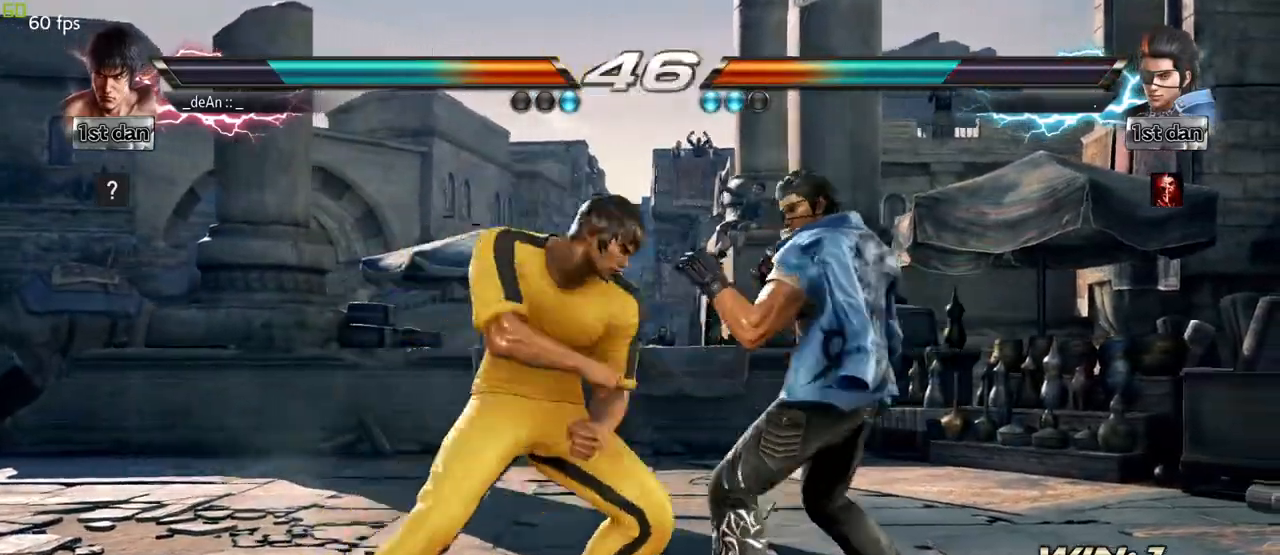
{"dt_ms": 500, "buttons": [], "left_stick": "center", "events": [[50, "CROSS", "down"], [150, "CROSS", "up"], [217, "CROSS", "down"], [300, "CROSS", "up"], [350, "CROSS", "down"], [433, "CROSS", "up"]]}
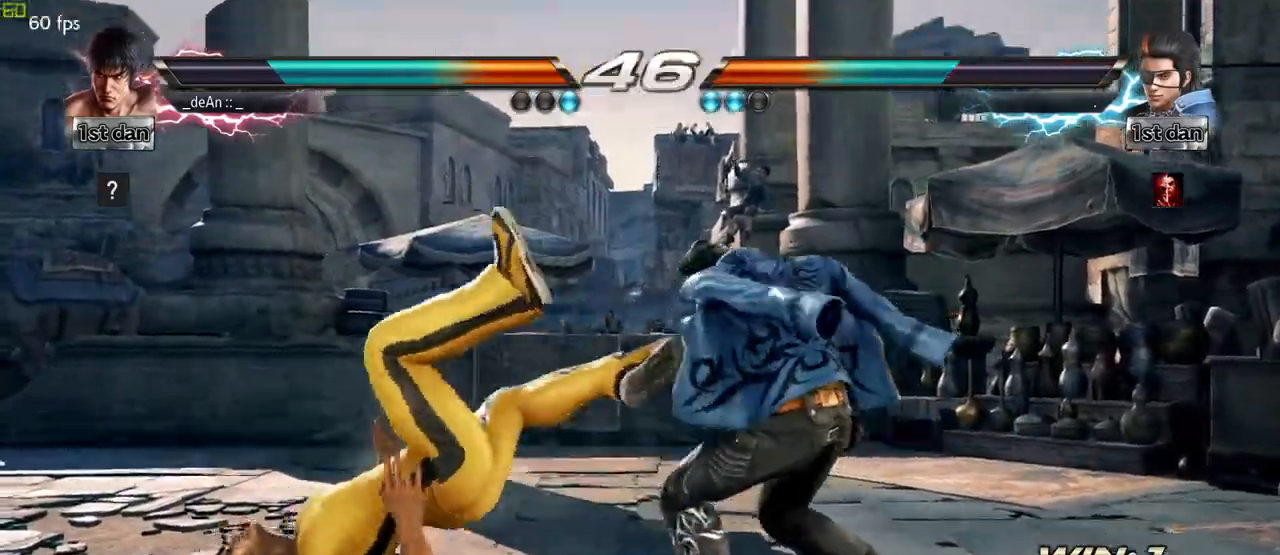
{"dt_ms": 500, "buttons": [], "left_stick": "center", "events": [[33, "left_stick", "left"], [250, "left_stick", "center"]]}
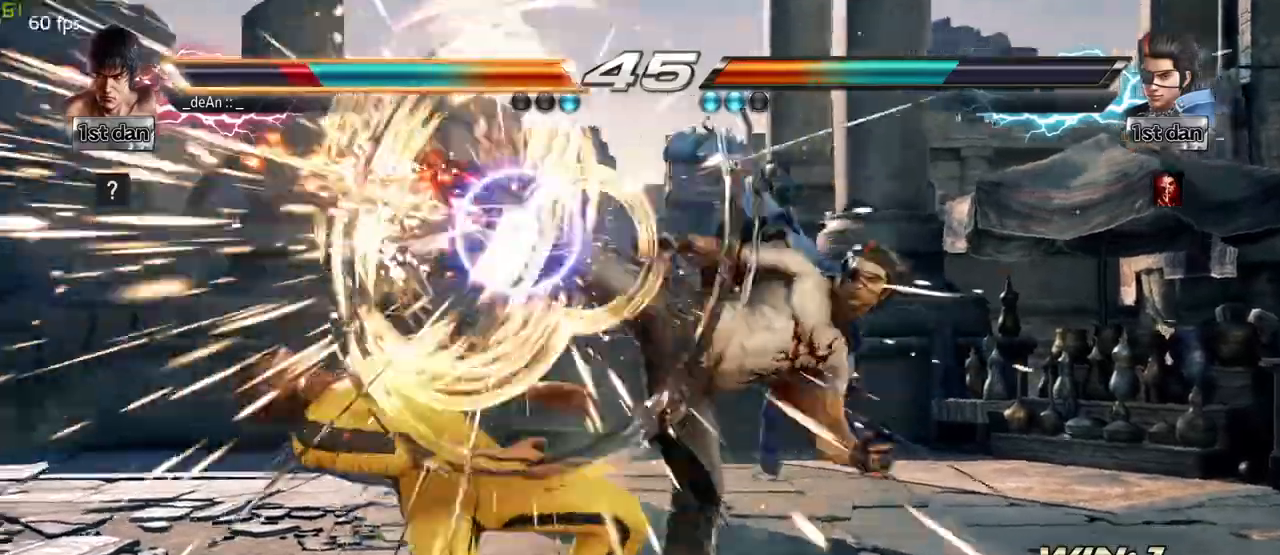
{"dt_ms": 500, "buttons": [], "left_stick": "center", "events": []}
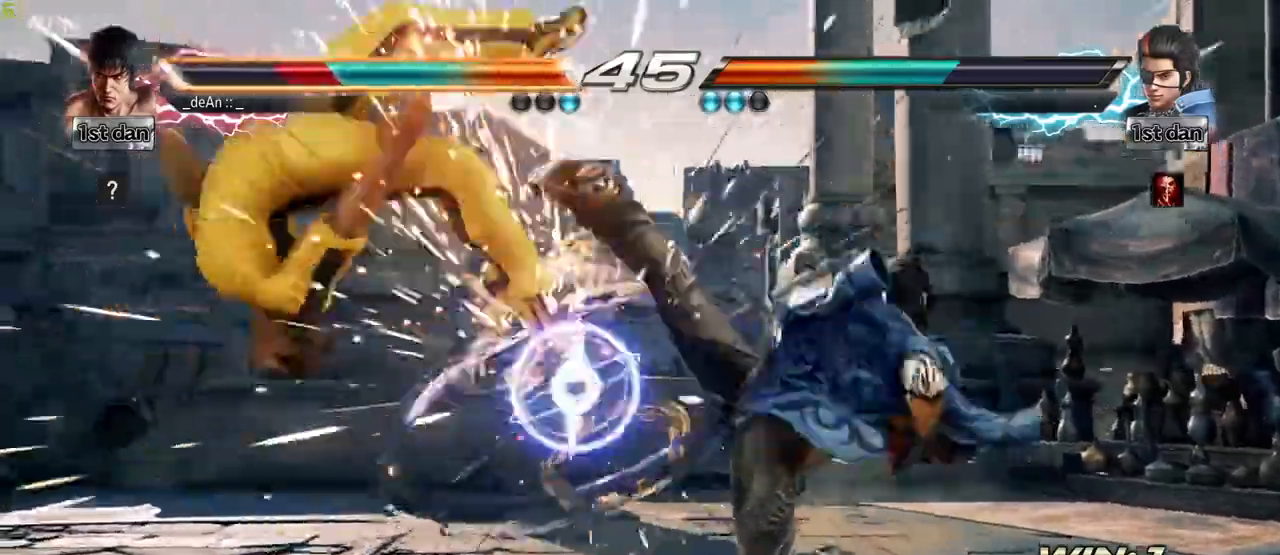
{"dt_ms": 500, "buttons": [], "left_stick": "left", "events": [[217, "left_stick", "left"]]}
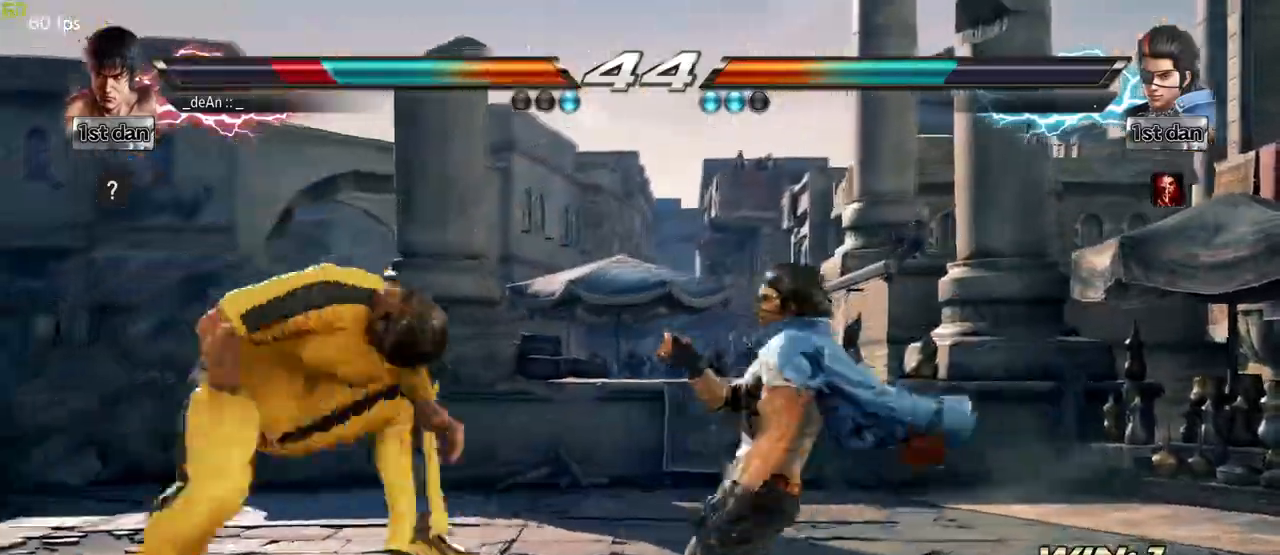
{"dt_ms": 500, "buttons": [], "left_stick": "left", "events": [[183, "SQUARE", "down"], [317, "SQUARE", "up"]]}
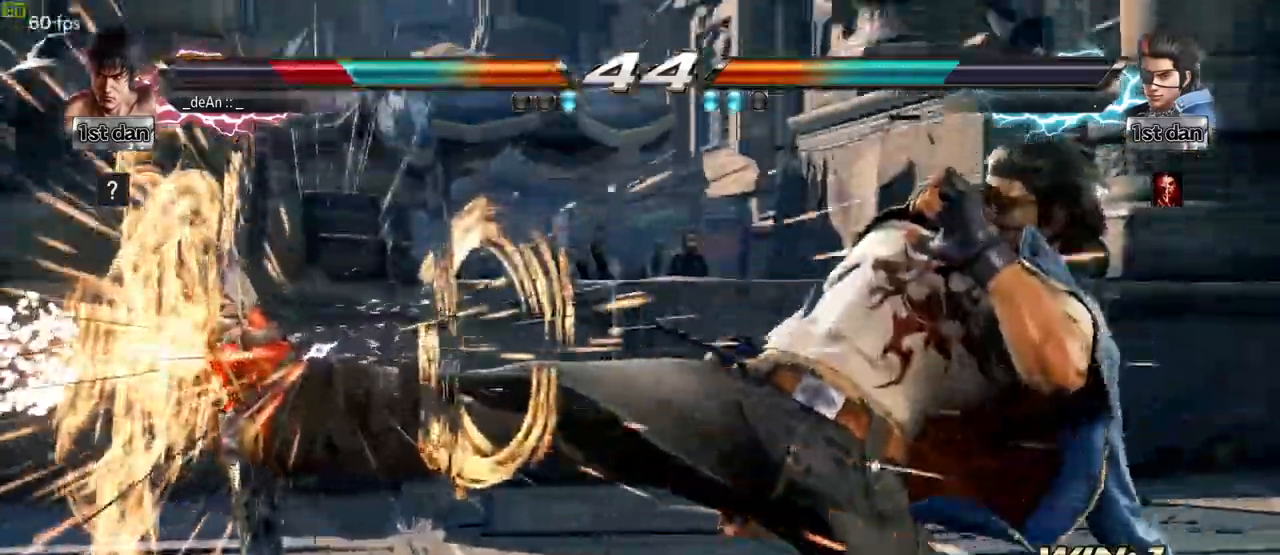
{"dt_ms": 500, "buttons": [], "left_stick": "left", "events": [[367, "SQUARE", "down"], [483, "SQUARE", "up"]]}
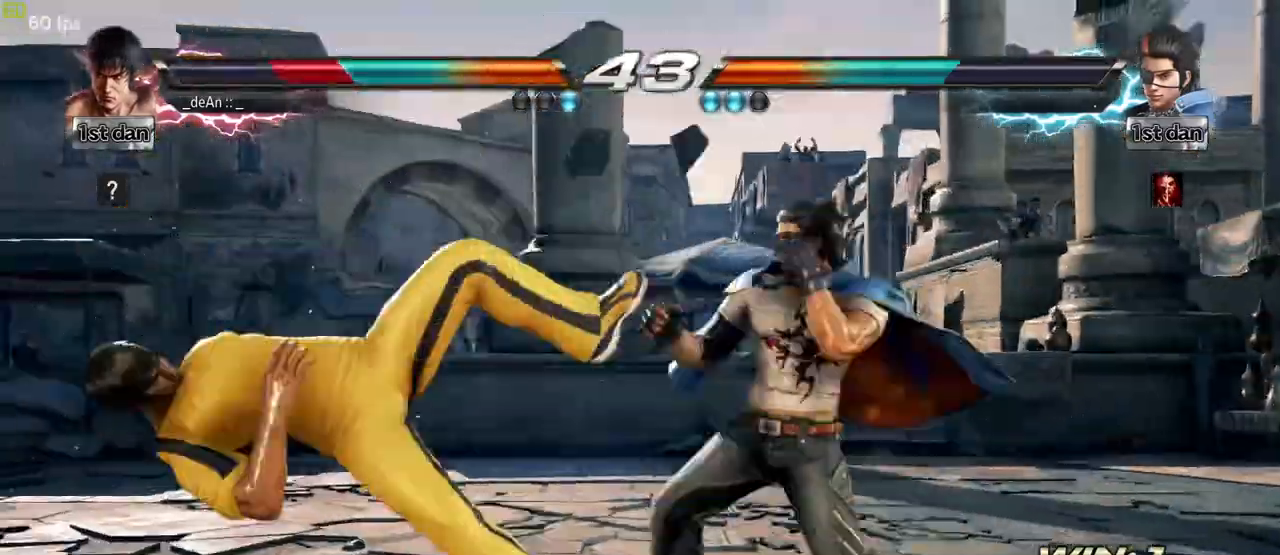
{"dt_ms": 500, "buttons": [], "left_stick": "left", "events": []}
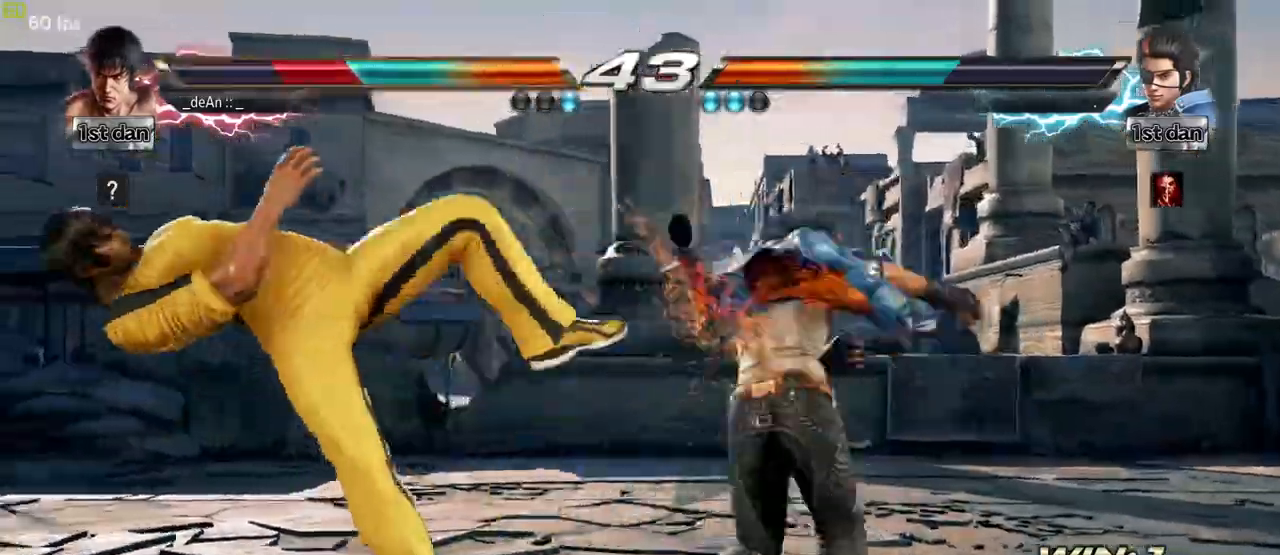
{"dt_ms": 500, "buttons": [], "left_stick": "left", "events": []}
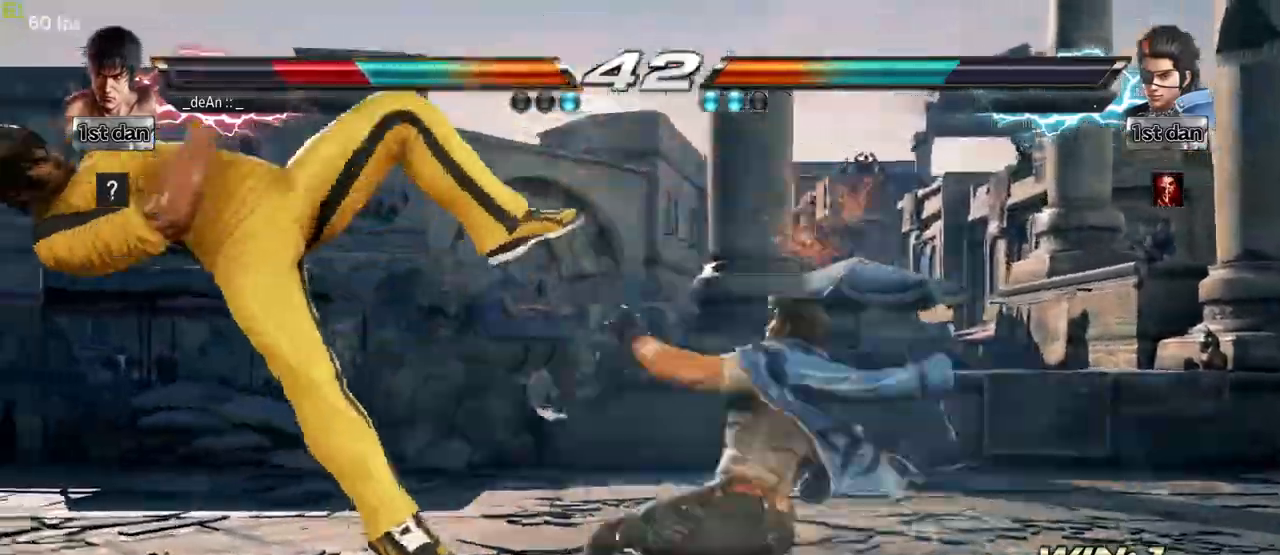
{"dt_ms": 500, "buttons": [], "left_stick": "center", "events": [[417, "left_stick", "center"]]}
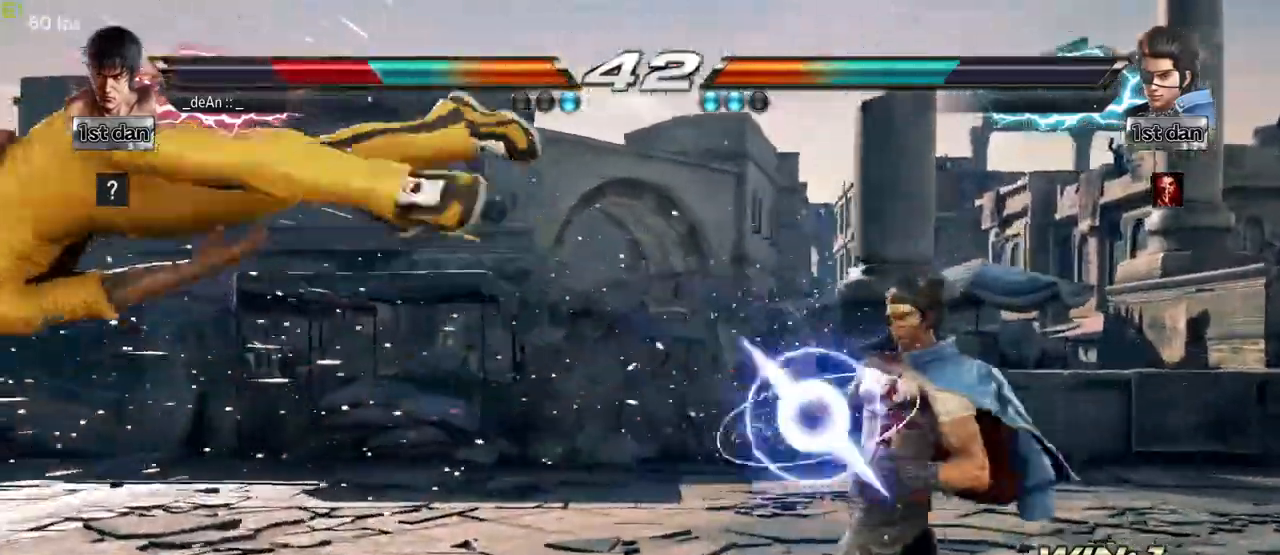
{"dt_ms": 500, "buttons": [], "left_stick": "center", "events": []}
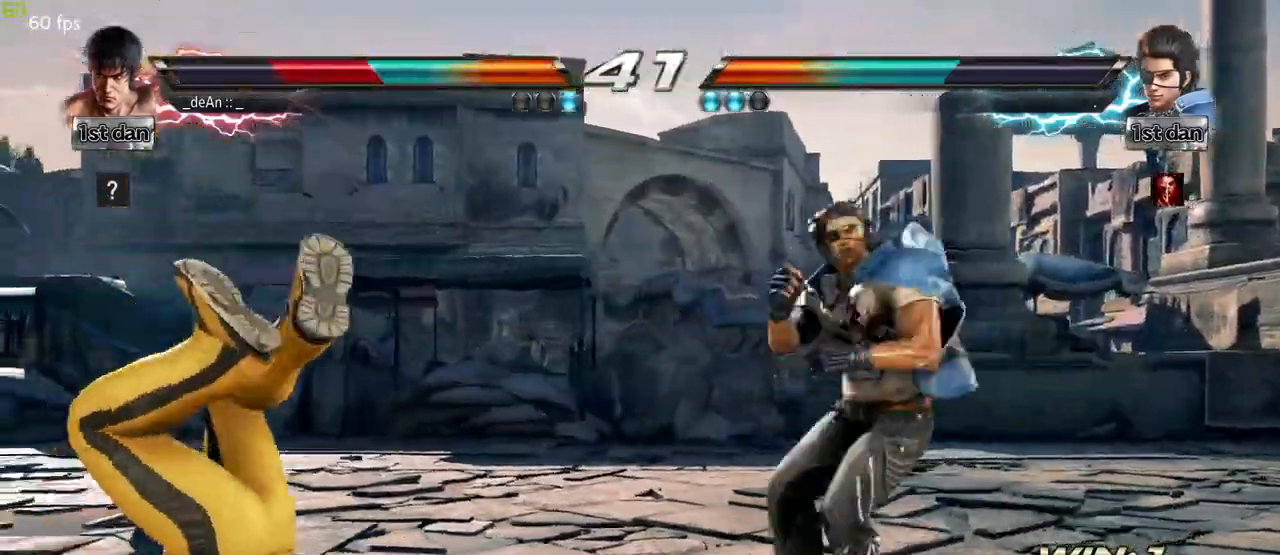
{"dt_ms": 500, "buttons": [], "left_stick": "center", "events": []}
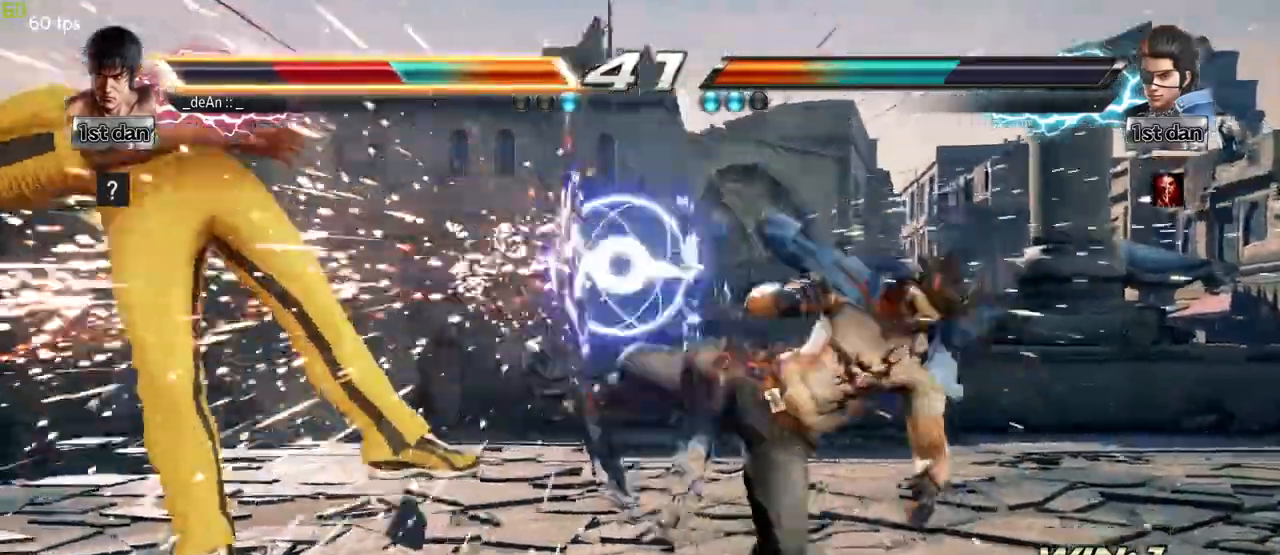
{"dt_ms": 500, "buttons": [], "left_stick": "center", "events": []}
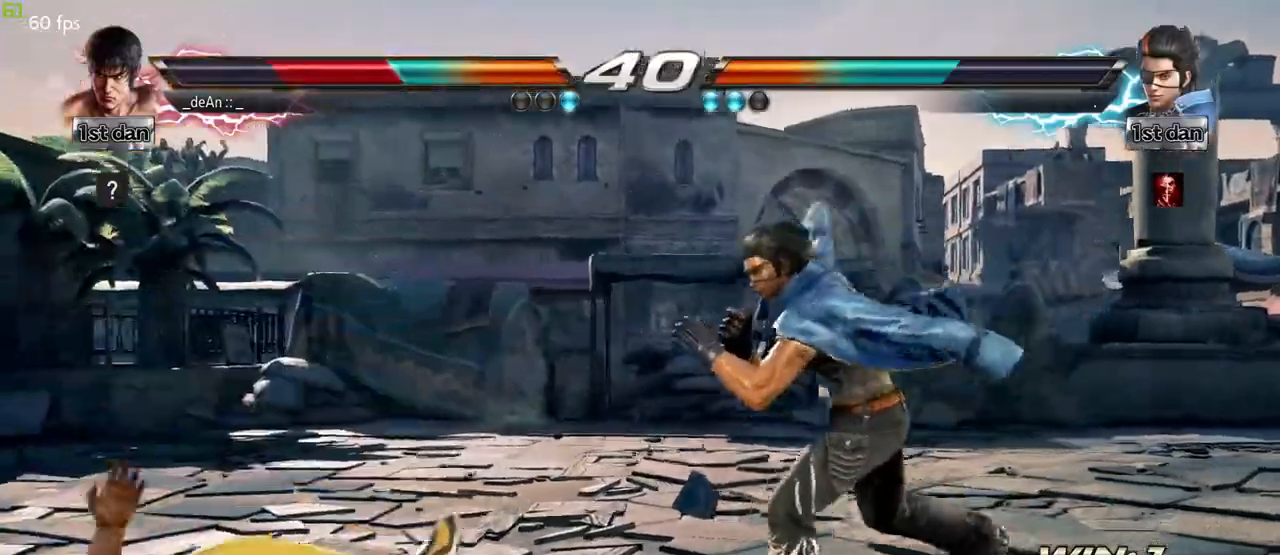
{"dt_ms": 500, "buttons": [], "left_stick": "center", "events": []}
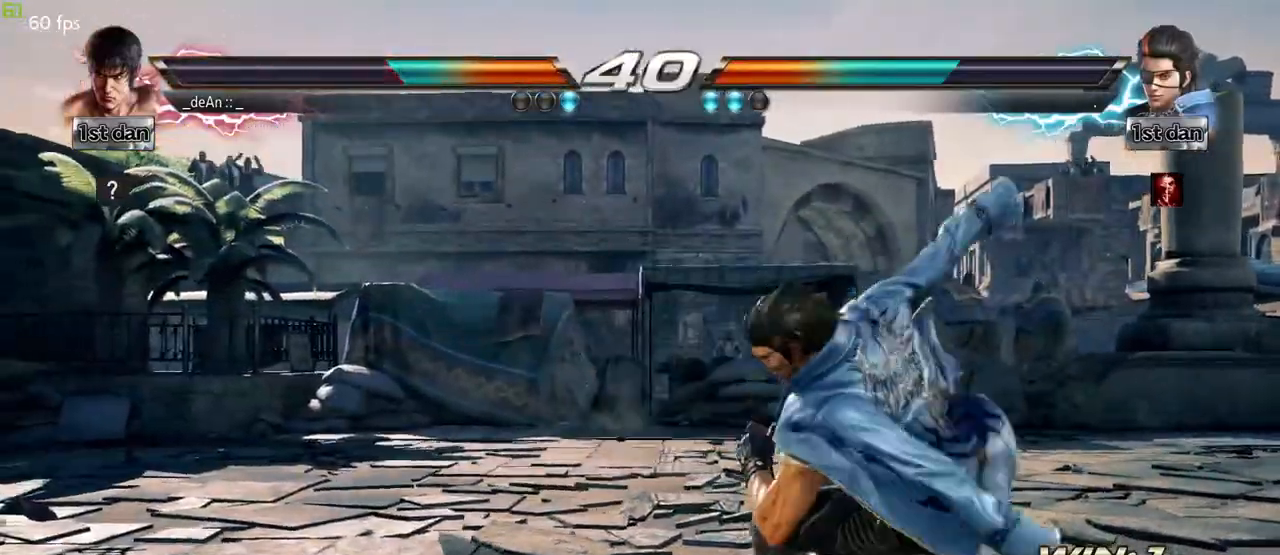
{"dt_ms": 500, "buttons": [], "left_stick": "center", "events": []}
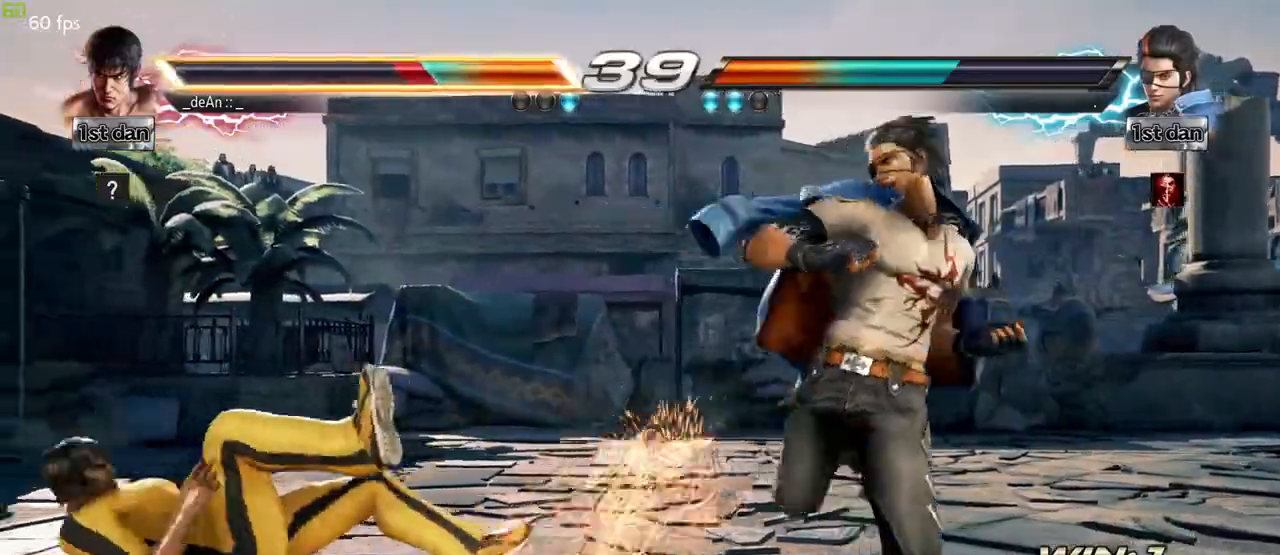
{"dt_ms": 500, "buttons": [], "left_stick": "left", "events": [[17, "CIRCLE", "down"], [117, "CIRCLE", "up"], [233, "left_stick", "left"], [367, "left_stick", "center"], [483, "left_stick", "left"]]}
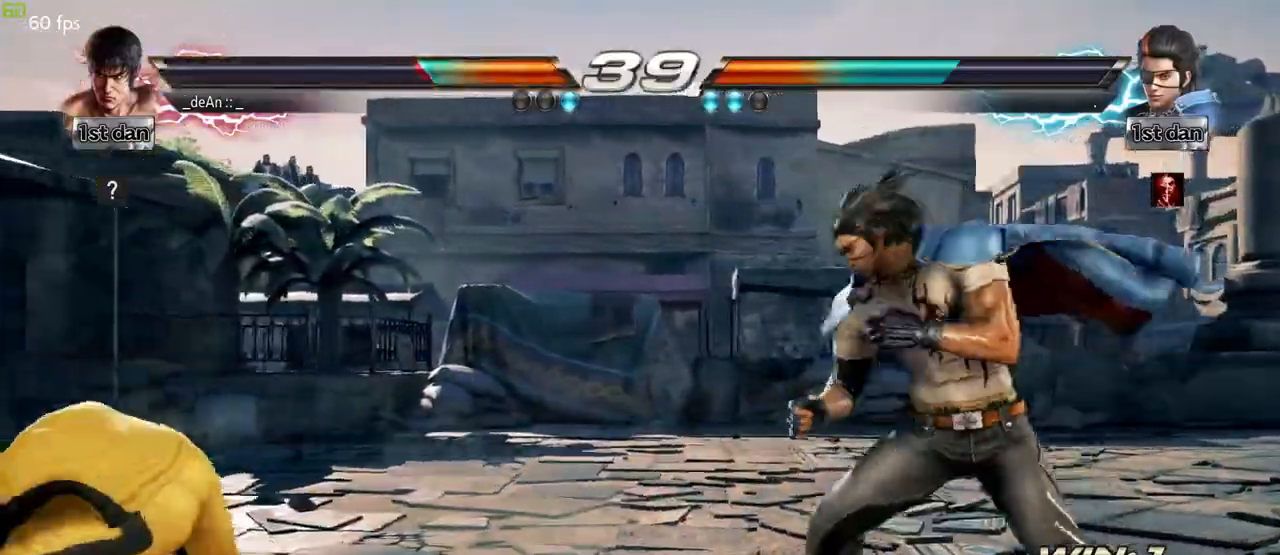
{"dt_ms": 500, "buttons": ["CIRCLE"], "left_stick": "down-right", "events": [[367, "left_stick", "down-right"], [383, "CIRCLE", "down"]]}
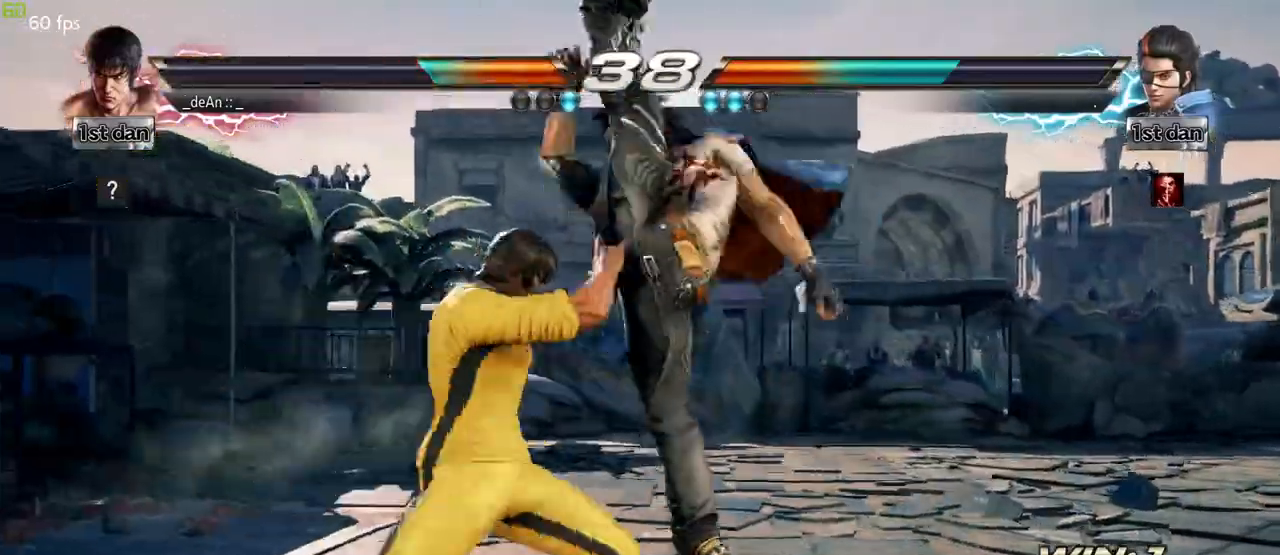
{"dt_ms": 500, "buttons": [], "left_stick": "left", "events": [[17, "CIRCLE", "up"], [67, "left_stick", "center"], [217, "left_stick", "left"]]}
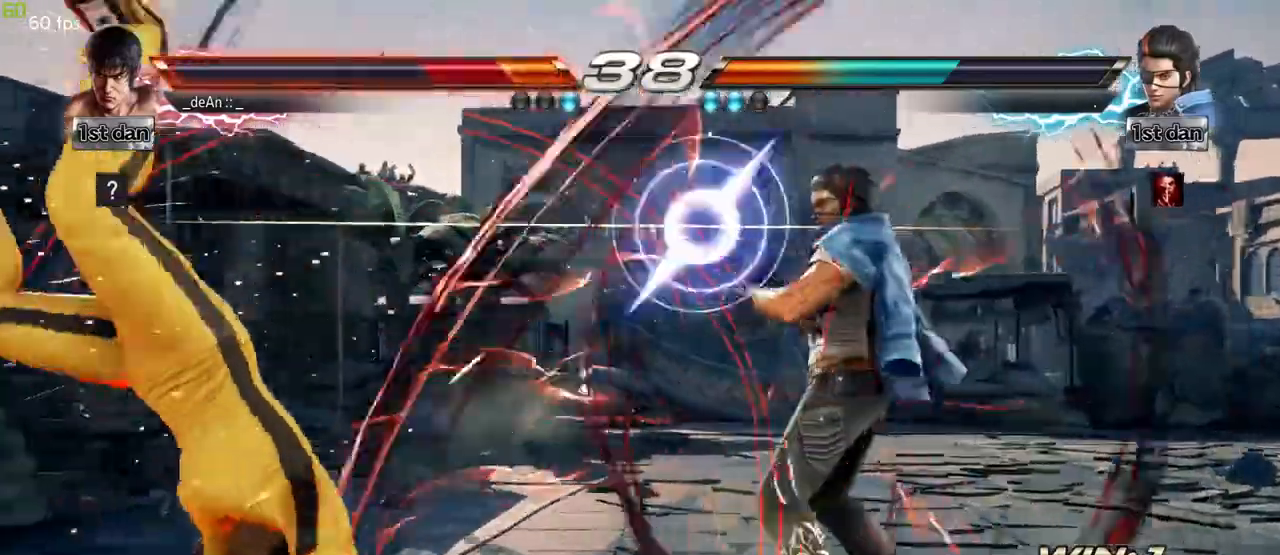
{"dt_ms": 500, "buttons": [], "left_stick": "down", "events": [[117, "left_stick", "center"], [383, "left_stick", "down"], [400, "CIRCLE", "down"], [400, "CROSS", "down"], [483, "CIRCLE", "up"], [500, "CROSS", "up"]]}
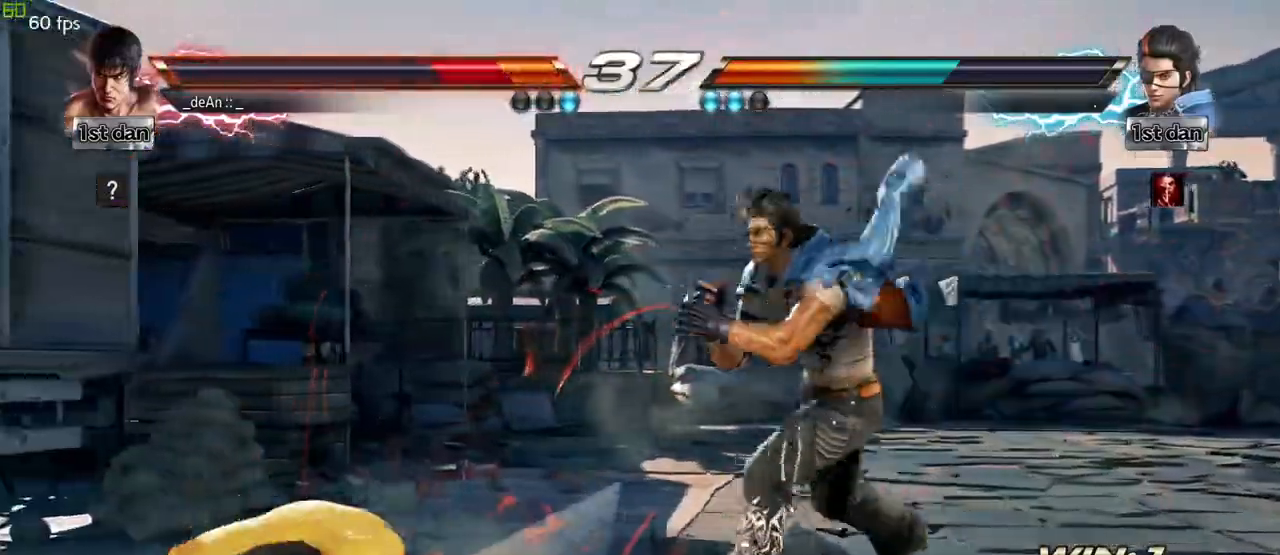
{"dt_ms": 500, "buttons": [], "left_stick": "center", "events": [[150, "left_stick", "center"]]}
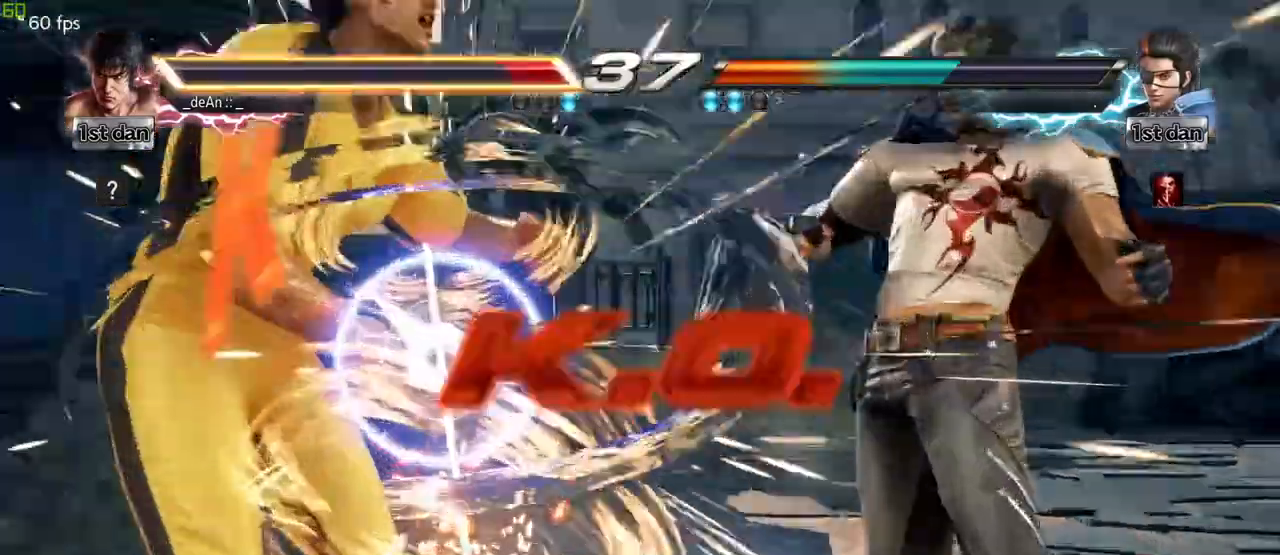
{"dt_ms": 500, "buttons": [], "left_stick": "center", "events": [[183, "left_stick", "left"], [350, "SQUARE", "down"], [367, "TRIANGLE", "down"], [417, "CROSS", "down"], [417, "SQUARE", "up"], [417, "TRIANGLE", "up"], [433, "CIRCLE", "down"], [450, "CIRCLE", "up"], [450, "CROSS", "up"], [450, "left_stick", "center"]]}
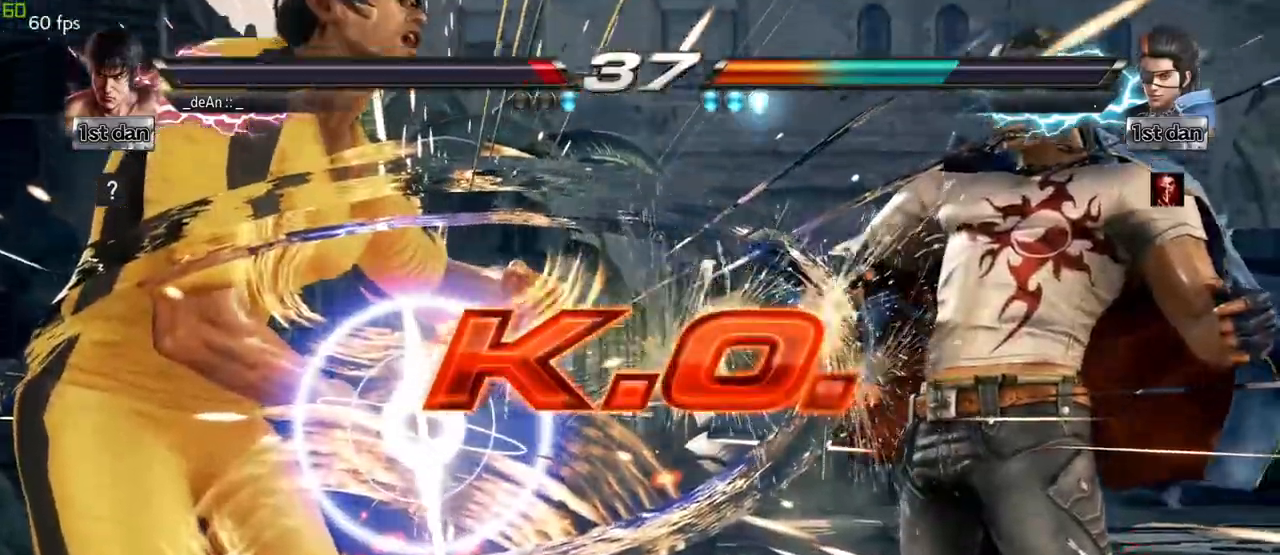
{"dt_ms": 500, "buttons": [], "left_stick": "center", "events": []}
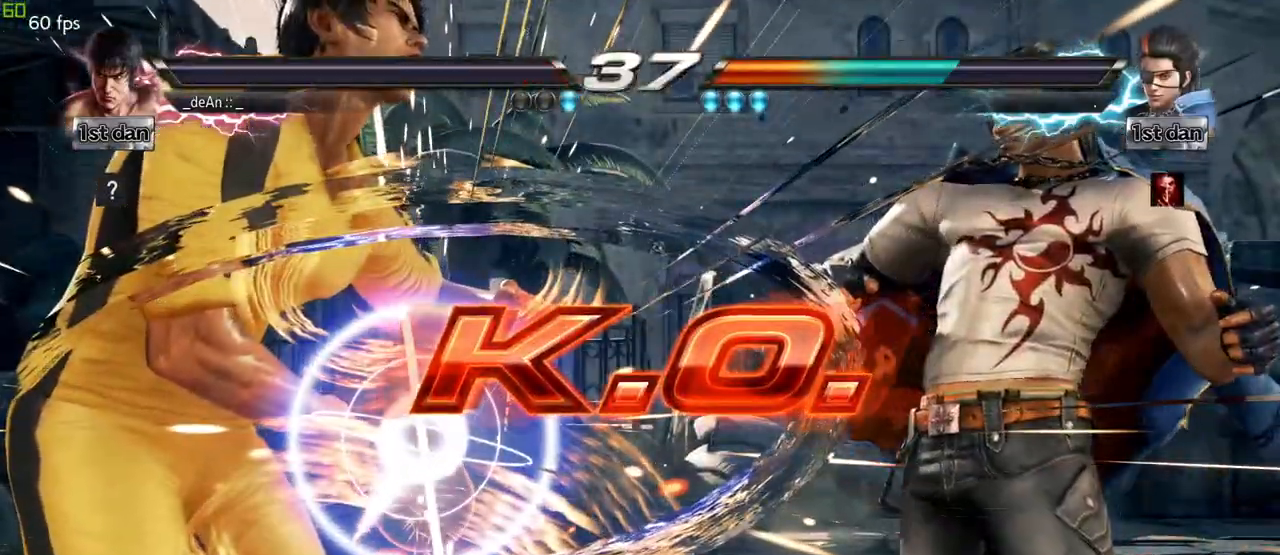
{"dt_ms": 500, "buttons": [], "left_stick": "center", "events": []}
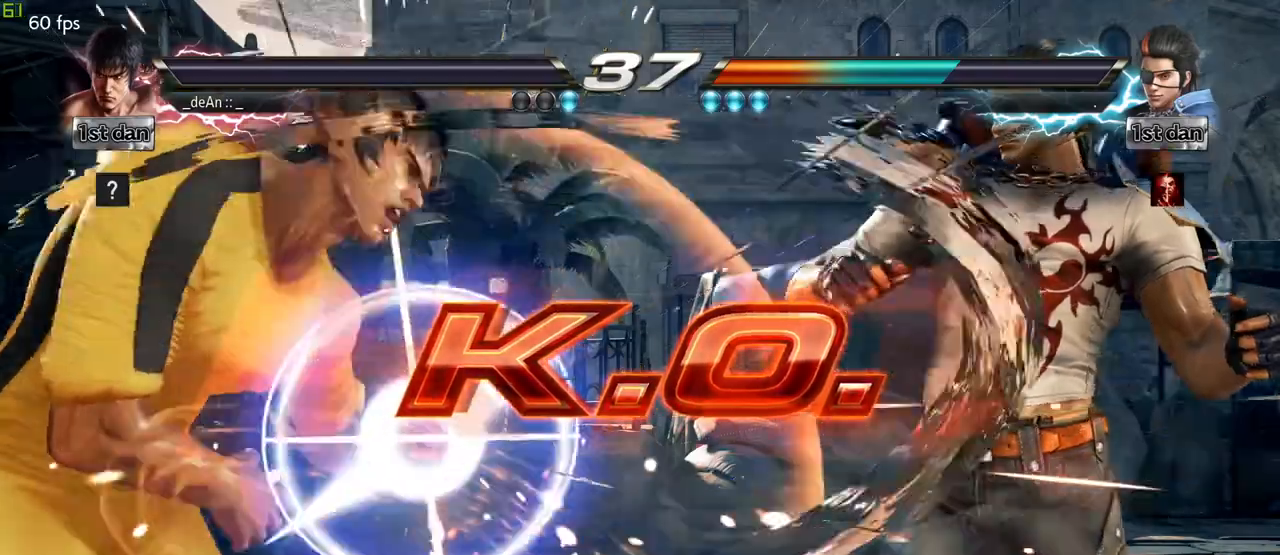
{"dt_ms": 500, "buttons": [], "left_stick": "center", "events": []}
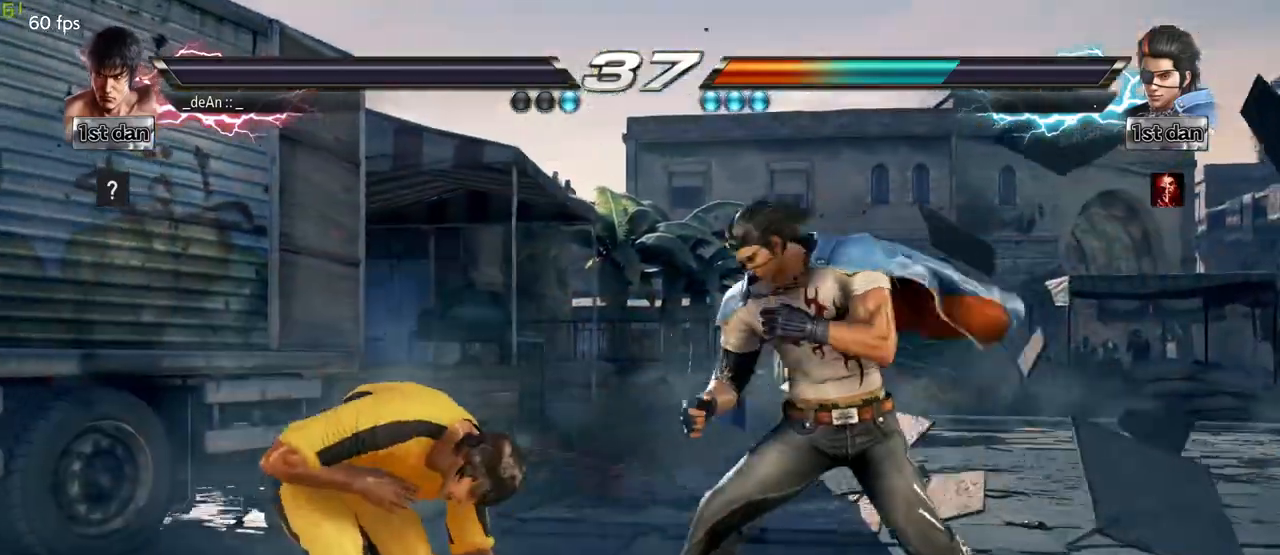
{"dt_ms": 500, "buttons": [], "left_stick": "center", "events": []}
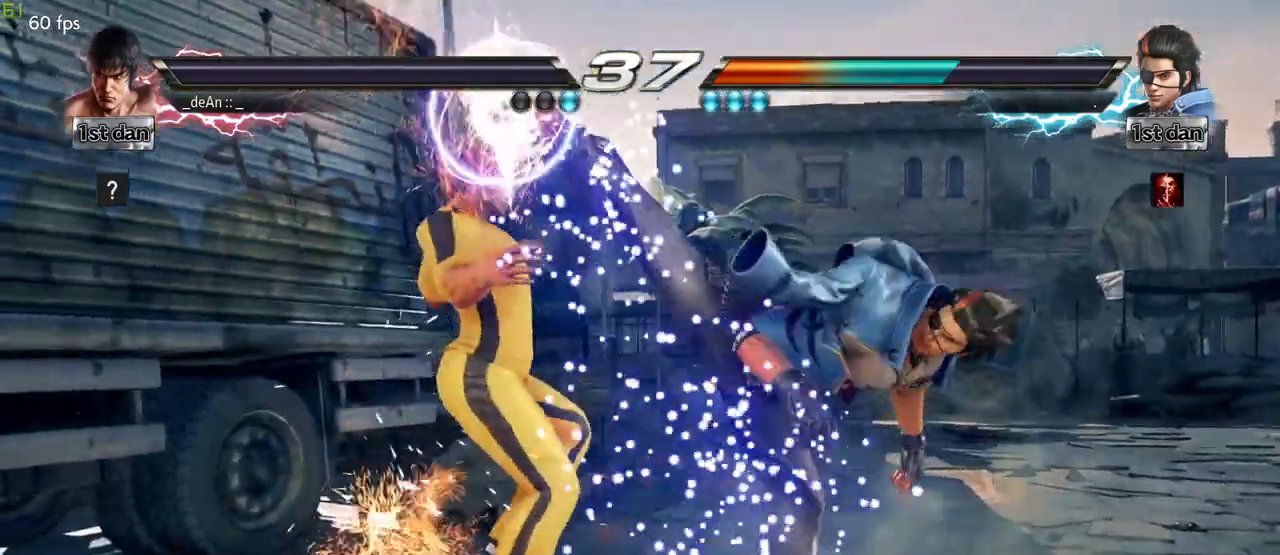
{"dt_ms": 1000, "buttons": [], "left_stick": "center", "events": []}
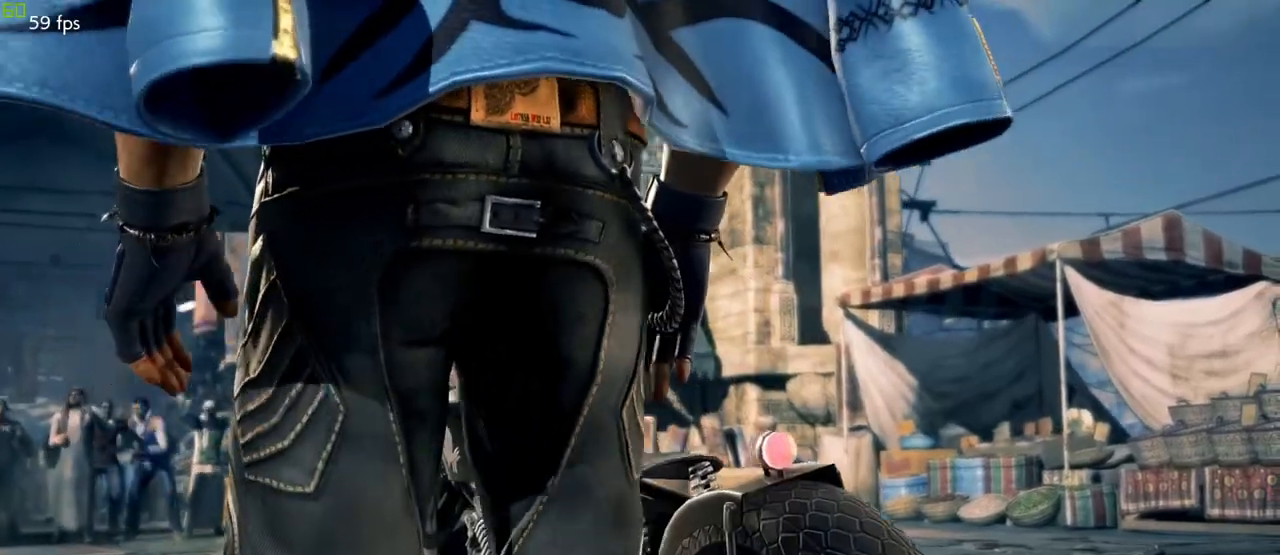
{"dt_ms": 500, "buttons": [], "left_stick": "center", "events": []}
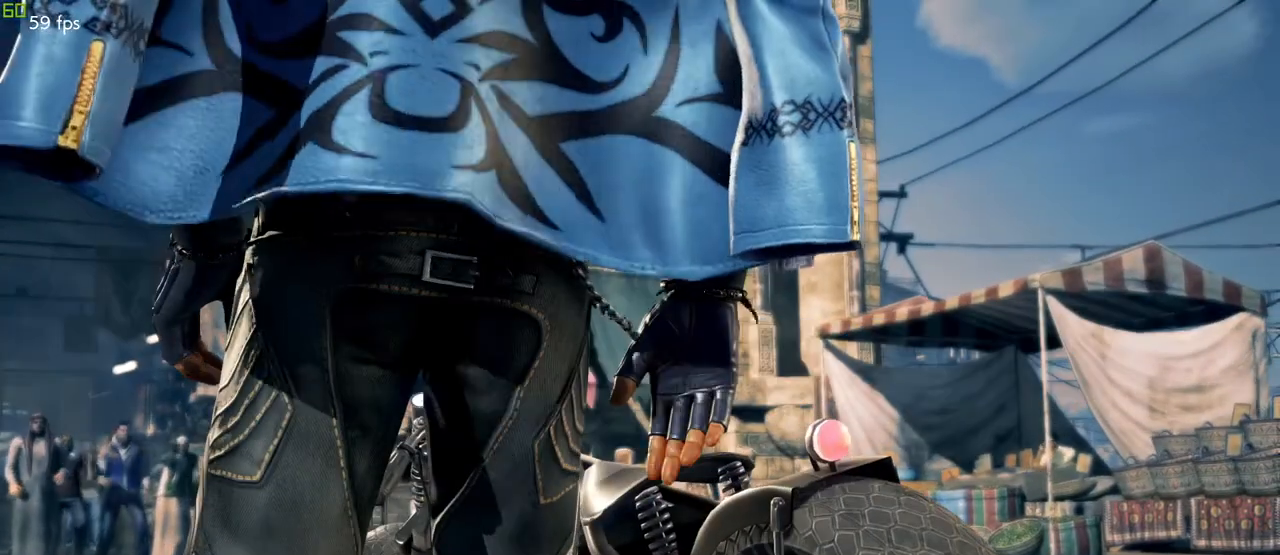
{"dt_ms": 500, "buttons": [], "left_stick": "center", "events": []}